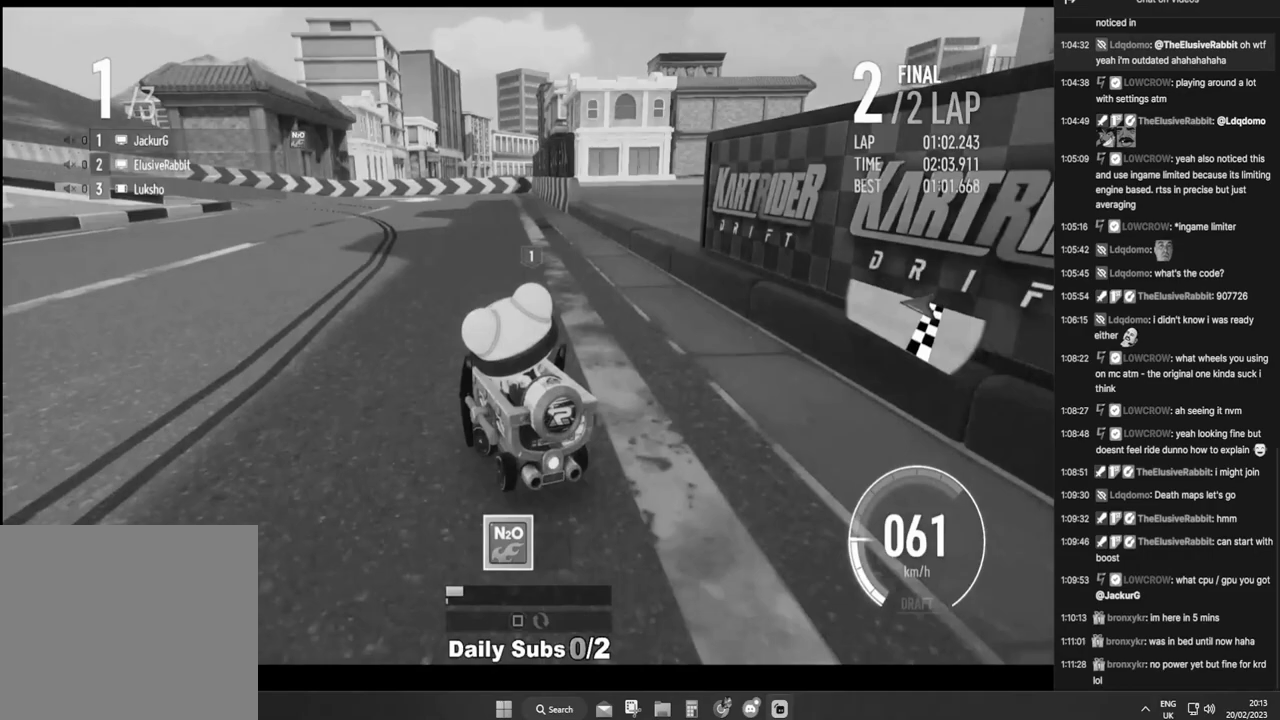
Gameplay with a controller (PlayStation layout); each line is a JSON object with the inputs held at the frame after it. "events" lists button and stick changes between this image and that frame as [ms after this image, input, new state], when the widget could be followed in between. Not read: L3 R3 left_stick right_stick.
{"buttons": ["CROSS"], "events": [[200, "DPAD_RIGHT", "down"], [383, "DPAD_RIGHT", "up"]]}
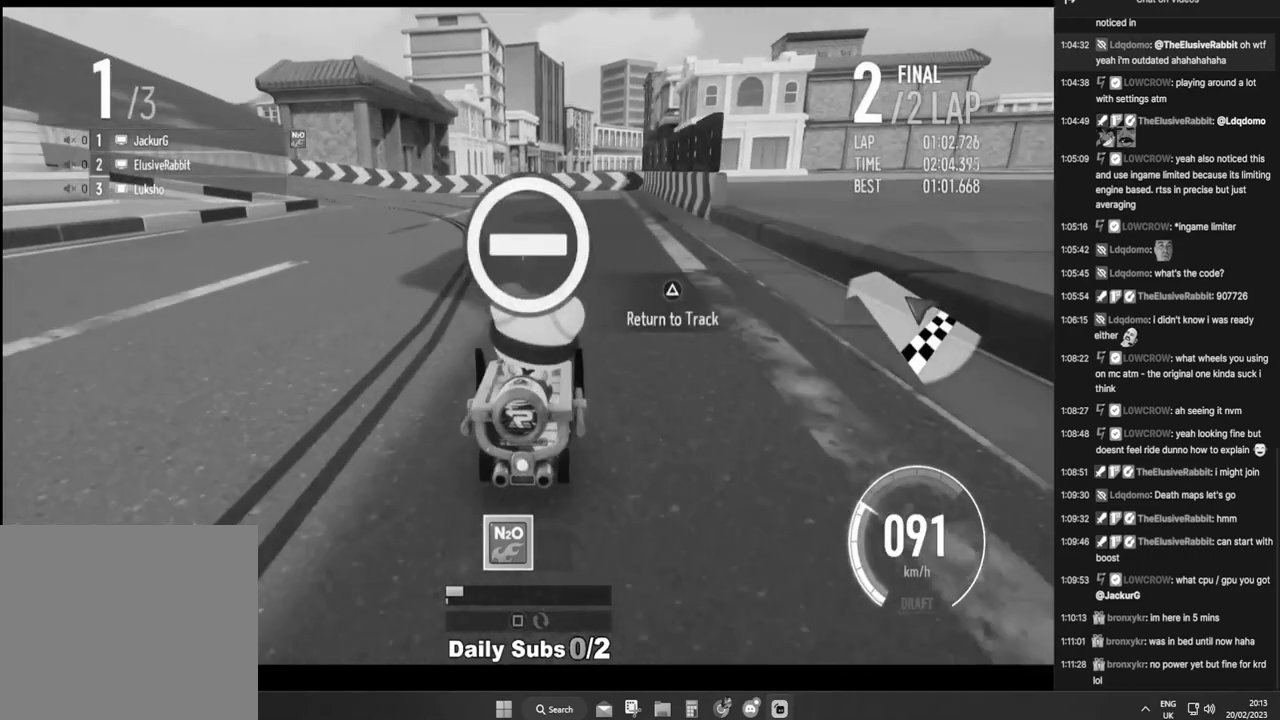
{"buttons": ["CROSS", "DPAD_LEFT"], "events": [[100, "DPAD_LEFT", "down"], [217, "DPAD_LEFT", "up"], [467, "DPAD_LEFT", "down"]]}
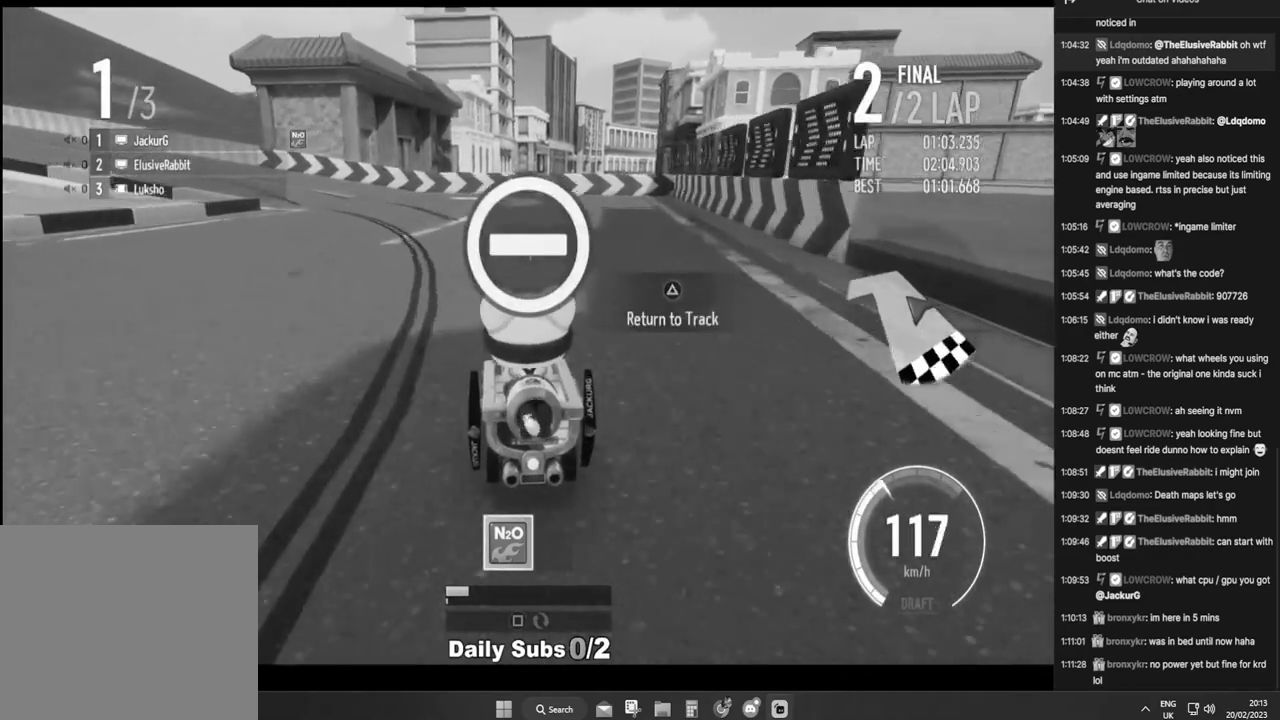
{"buttons": ["CROSS"], "events": [[167, "R1", "down"], [417, "DPAD_LEFT", "up"], [433, "R1", "up"]]}
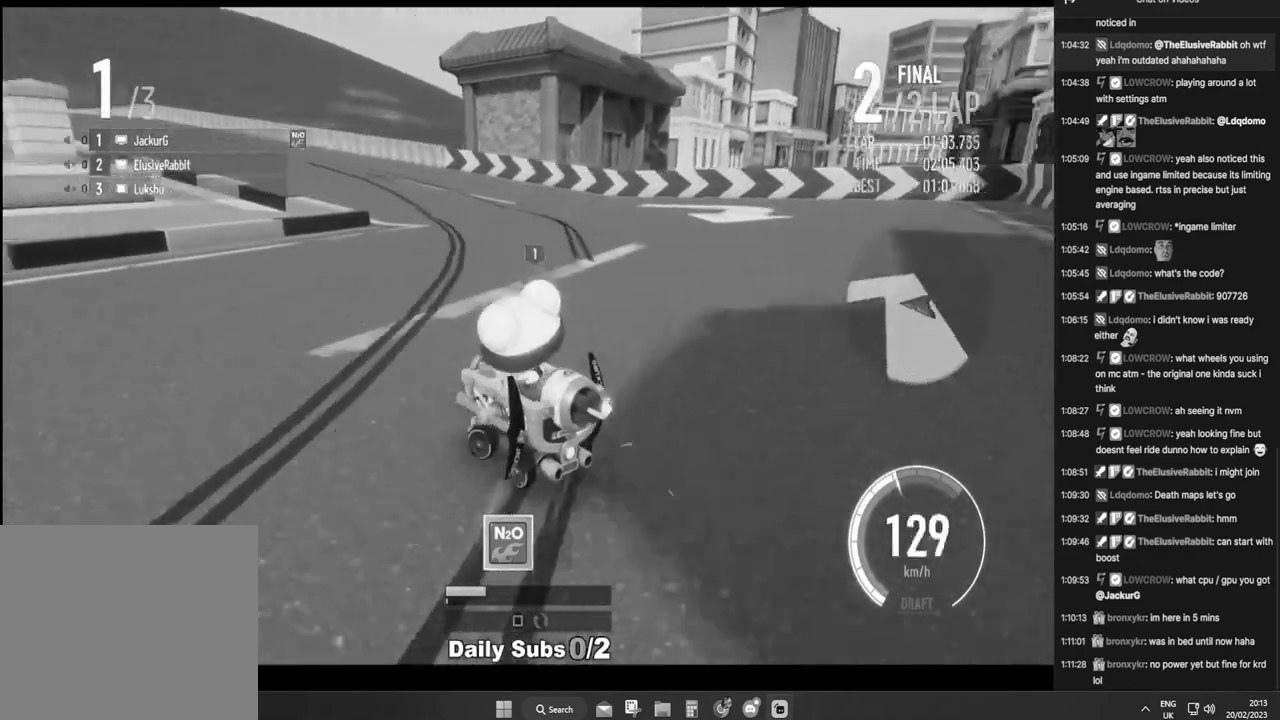
{"buttons": ["CROSS", "DPAD_RIGHT"], "events": [[117, "DPAD_RIGHT", "down"], [133, "R1", "down"], [250, "R1", "up"]]}
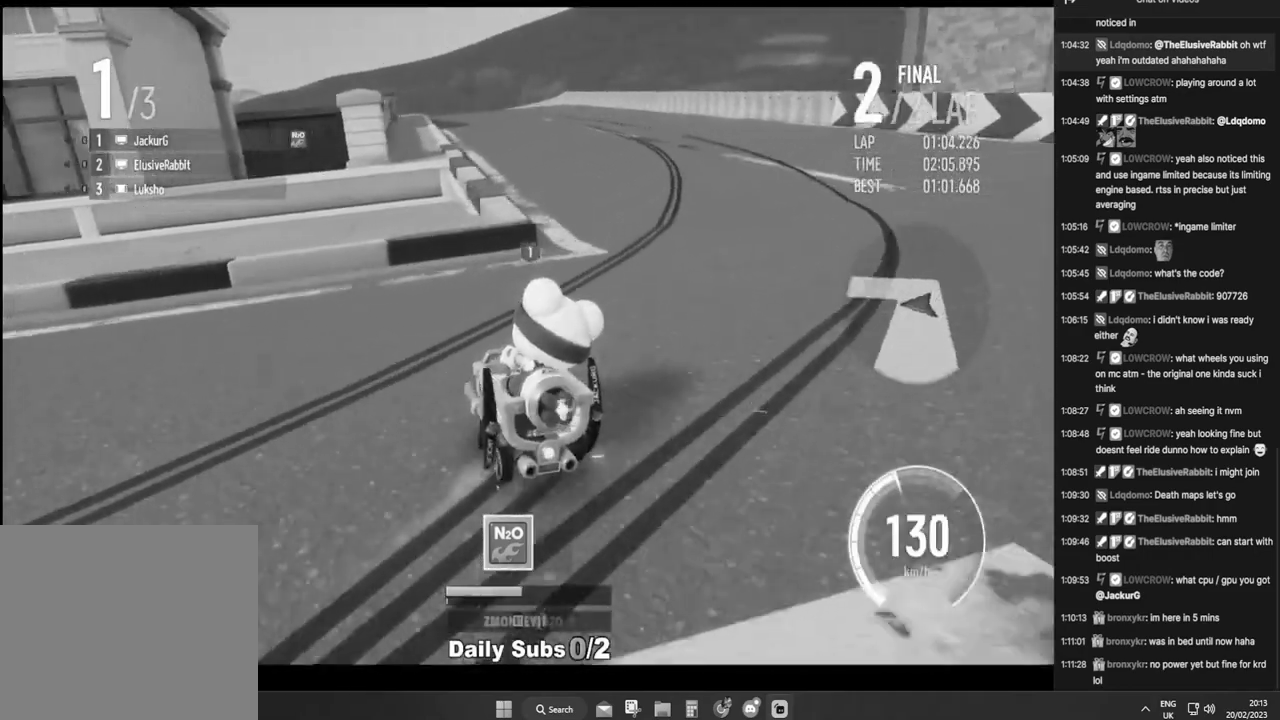
{"buttons": ["CROSS"], "events": [[133, "CROSS", "up"], [200, "CROSS", "down"], [233, "DPAD_RIGHT", "up"]]}
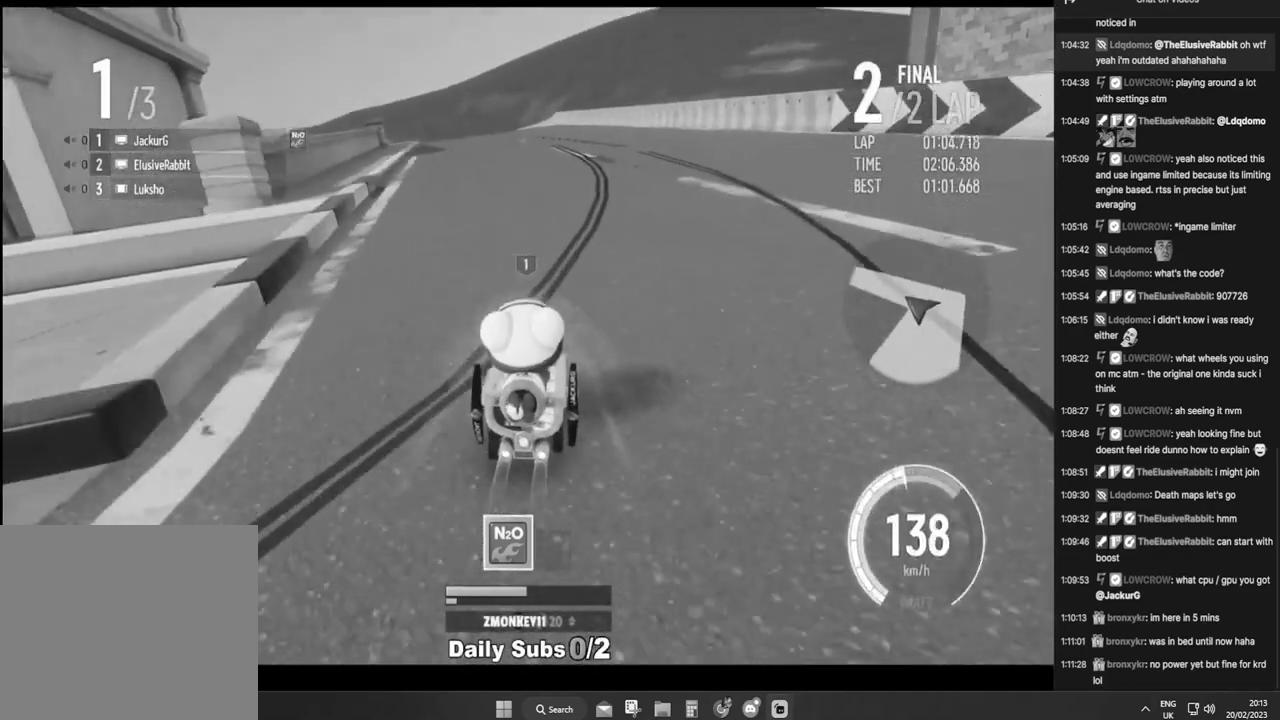
{"buttons": ["CROSS"], "events": [[200, "DPAD_LEFT", "down"], [367, "DPAD_LEFT", "up"]]}
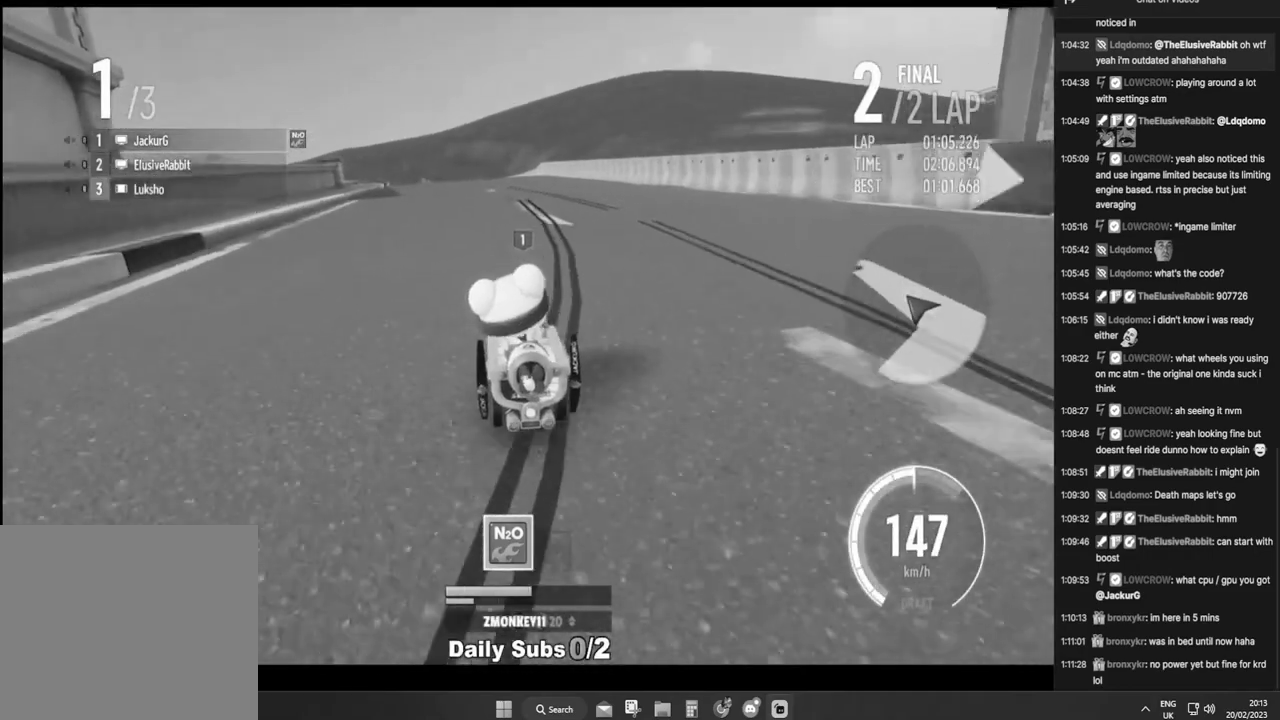
{"buttons": ["CROSS"], "events": [[267, "DPAD_LEFT", "down"], [383, "CIRCLE", "down"], [483, "CIRCLE", "up"], [483, "DPAD_LEFT", "up"]]}
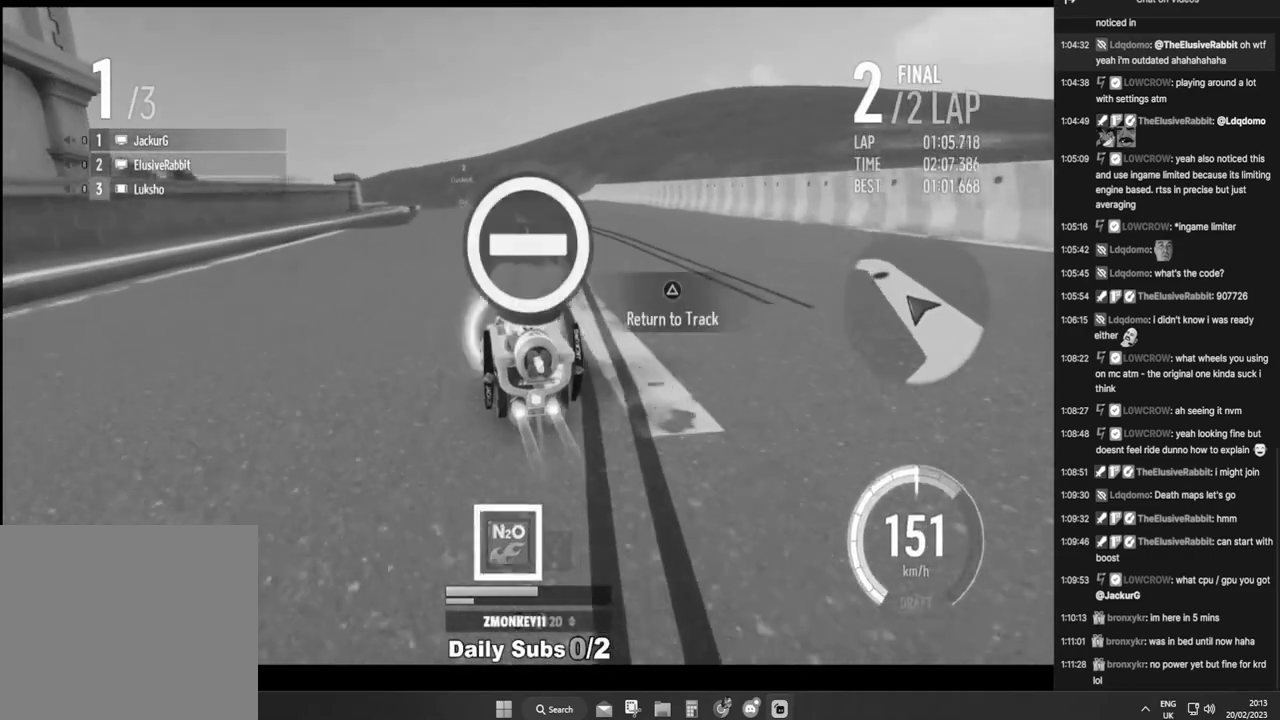
{"buttons": ["CROSS", "DPAD_RIGHT"], "events": [[17, "DPAD_LEFT", "down"], [100, "DPAD_LEFT", "up"], [183, "DPAD_RIGHT", "down"]]}
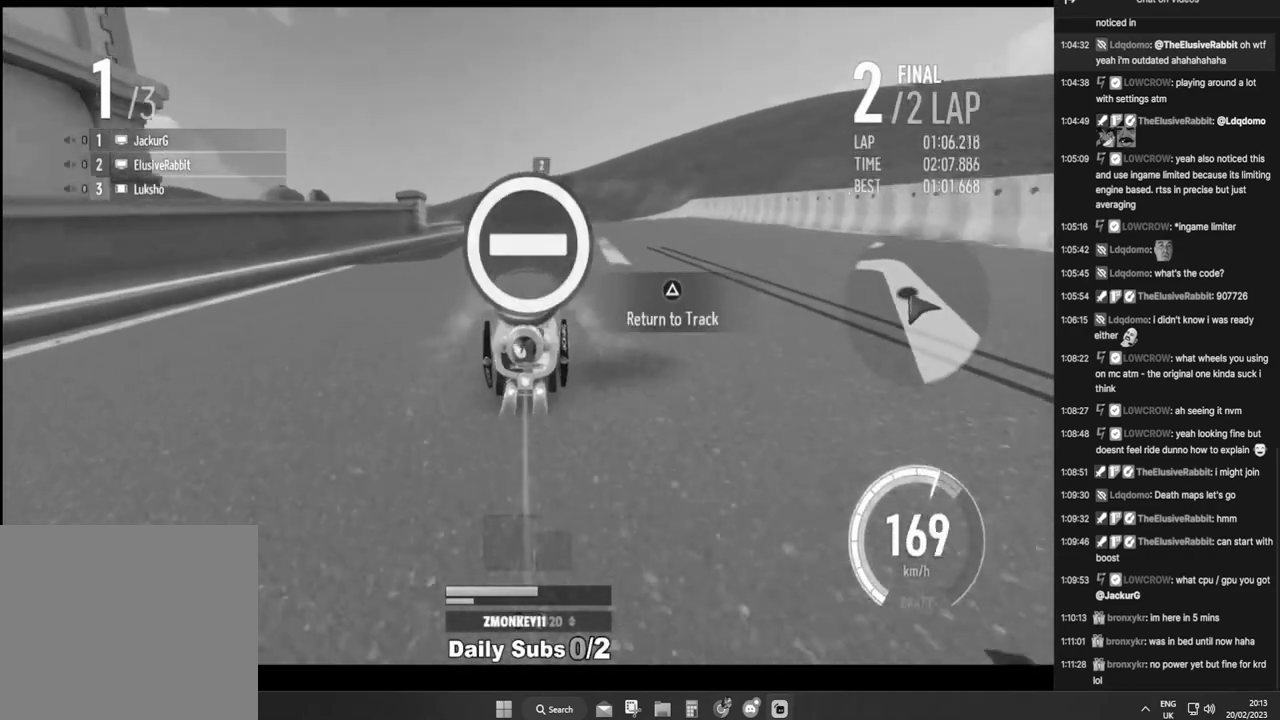
{"buttons": ["CROSS", "DPAD_RIGHT"], "events": []}
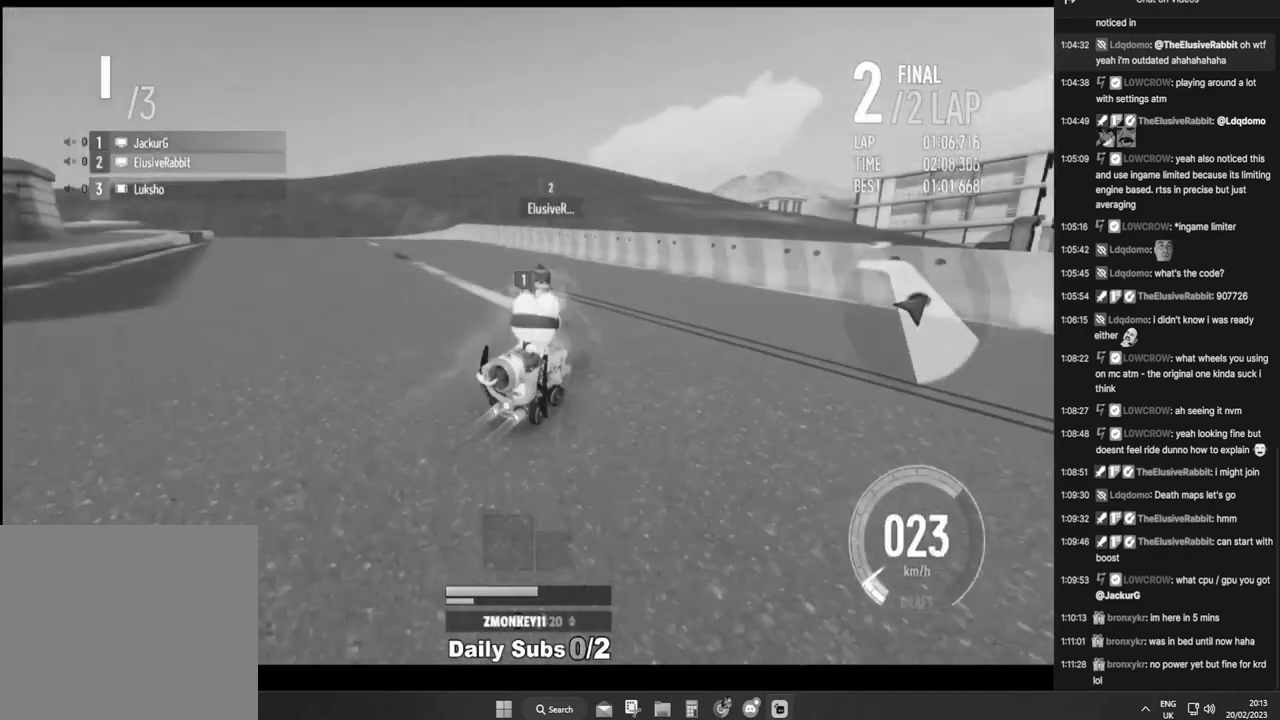
{"buttons": ["CROSS", "R1", "DPAD_RIGHT"], "events": [[433, "R1", "down"]]}
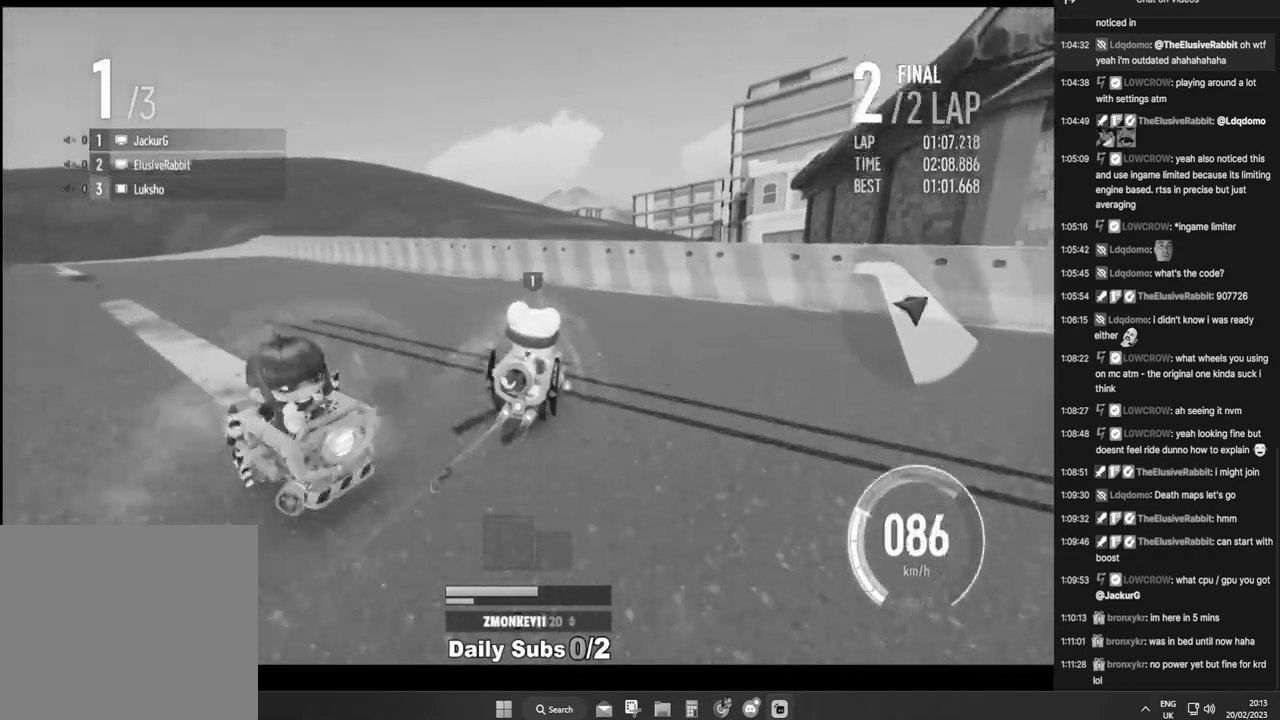
{"buttons": ["CROSS", "DPAD_RIGHT"], "events": [[433, "R1", "up"]]}
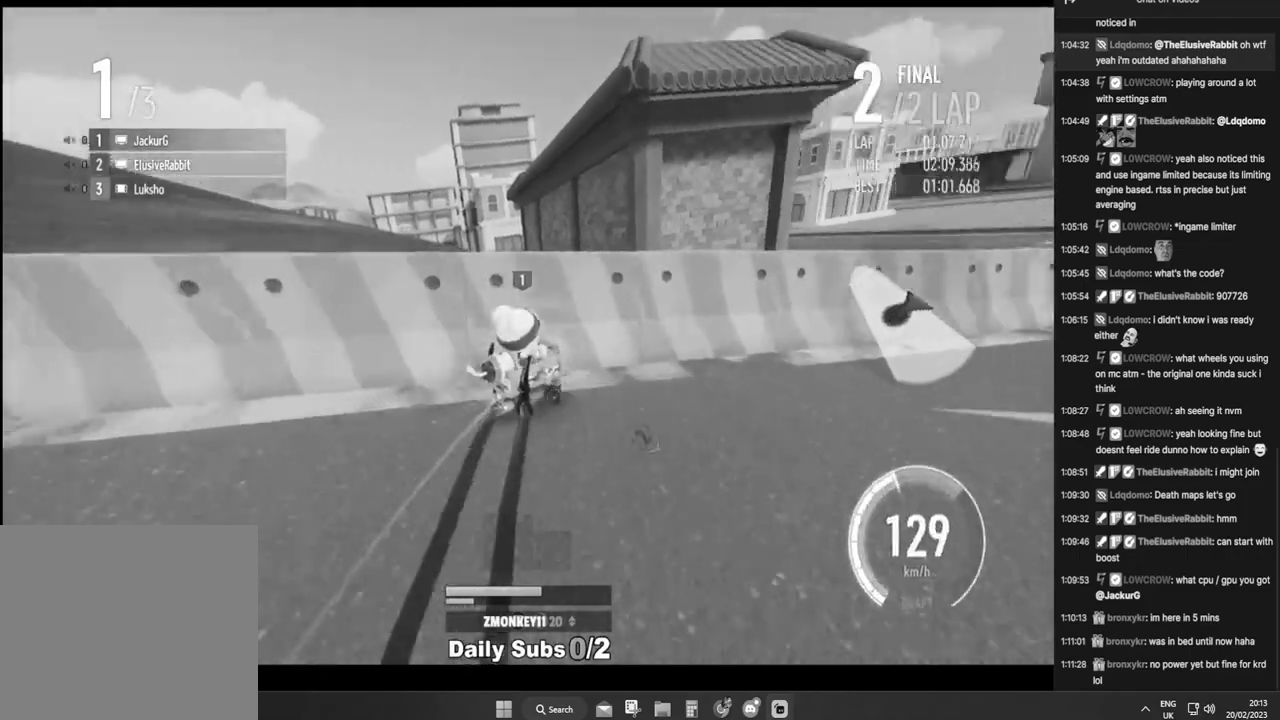
{"buttons": ["CROSS", "DPAD_RIGHT"], "events": []}
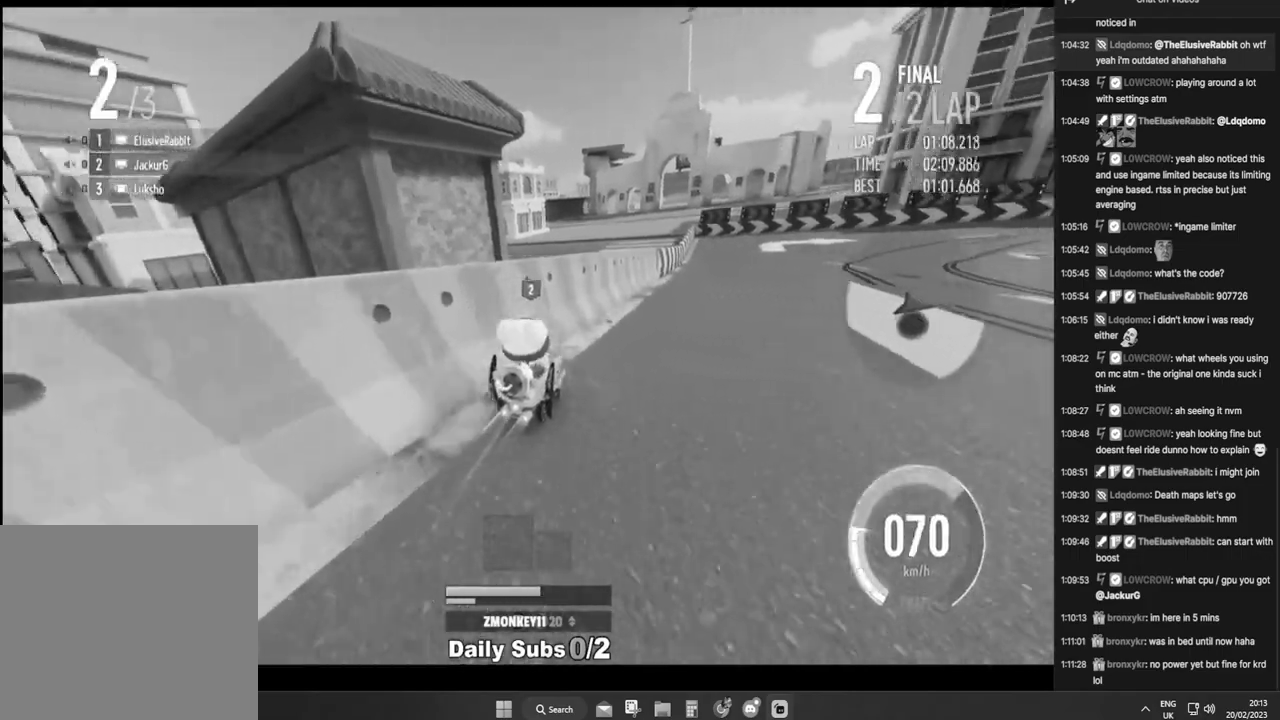
{"buttons": ["CROSS", "DPAD_RIGHT"], "events": []}
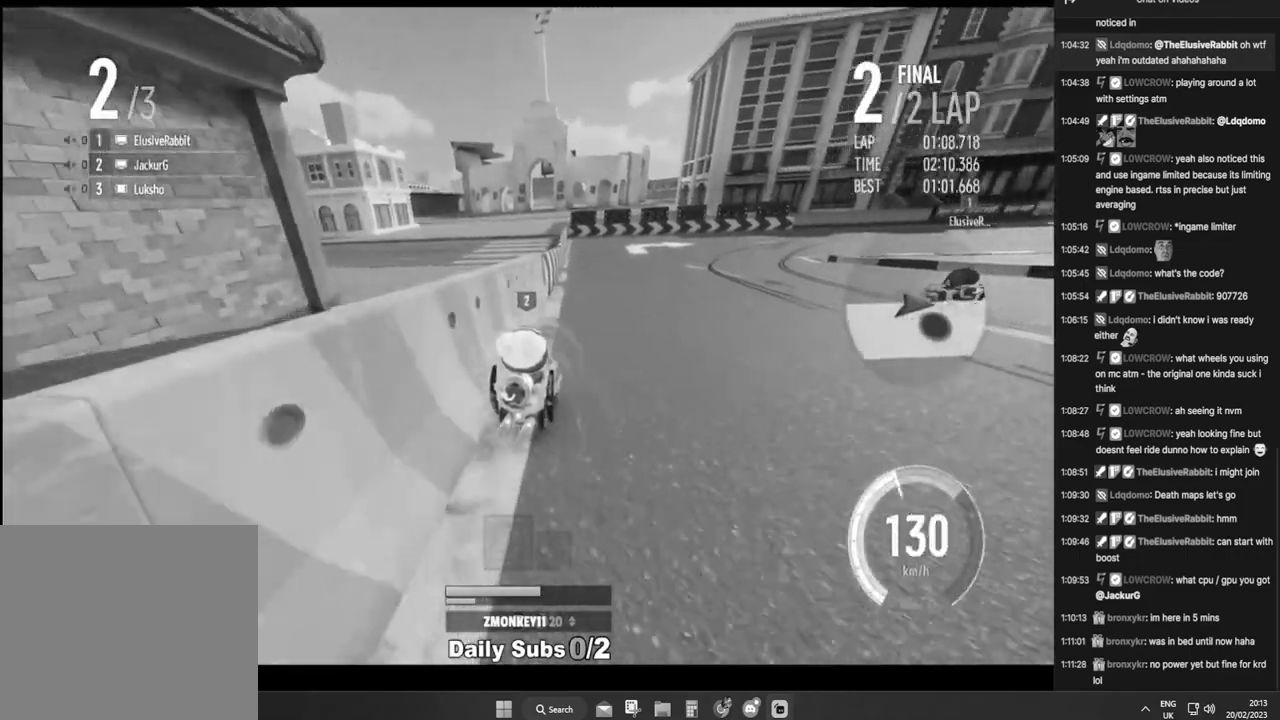
{"buttons": ["CROSS", "R1", "DPAD_RIGHT"], "events": [[167, "DPAD_RIGHT", "up"], [183, "DPAD_RIGHT", "down"], [433, "R1", "down"]]}
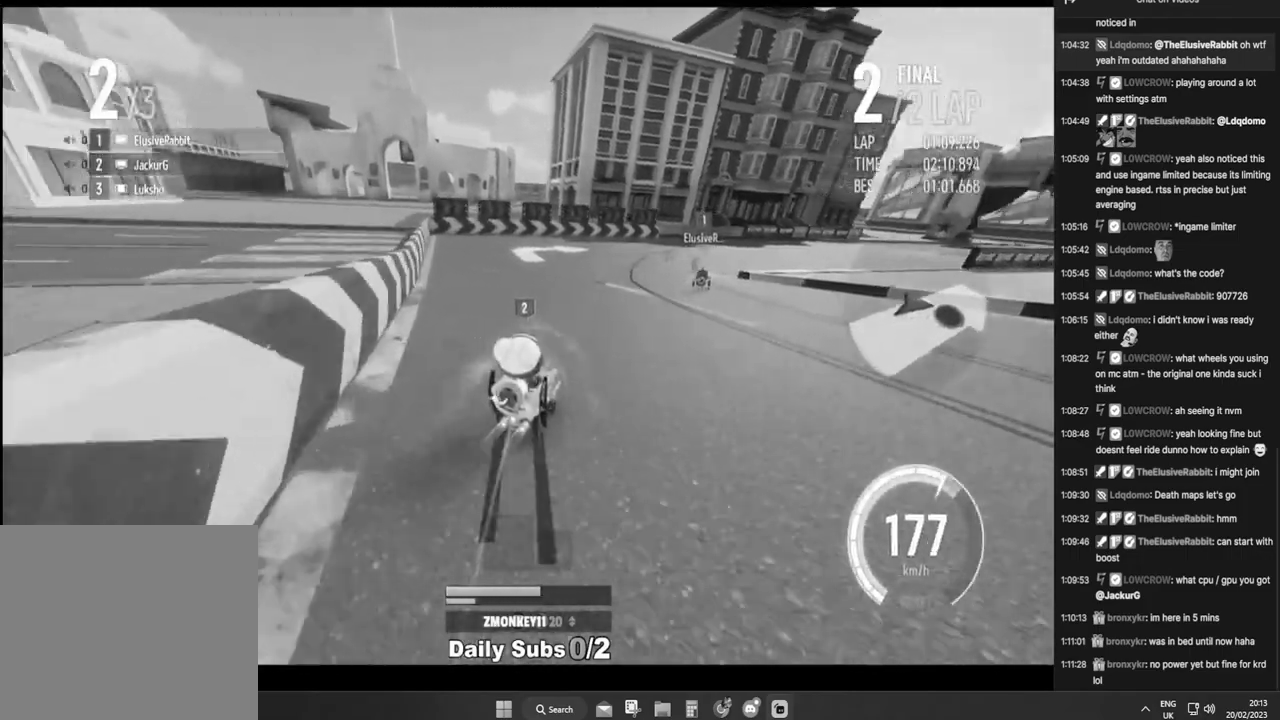
{"buttons": ["CROSS", "DPAD_LEFT"], "events": [[200, "DPAD_RIGHT", "up"], [233, "R1", "up"], [333, "DPAD_LEFT", "down"]]}
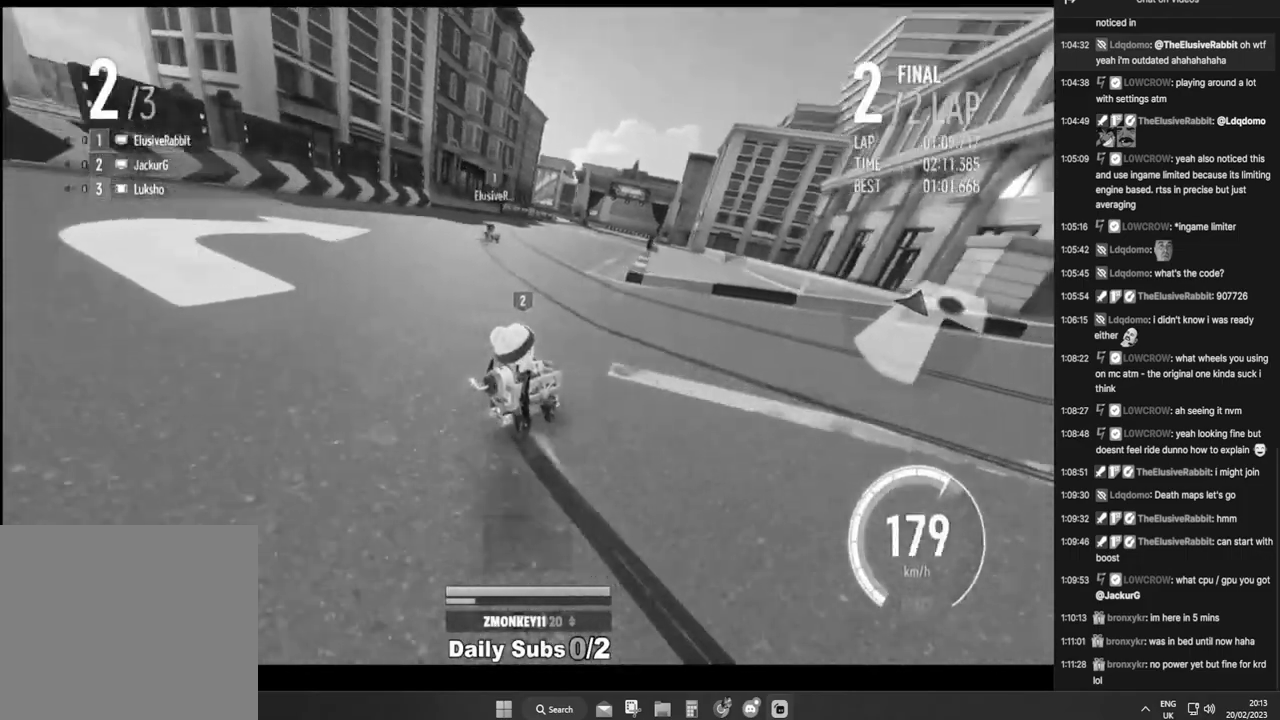
{"buttons": ["CROSS", "DPAD_LEFT"], "events": []}
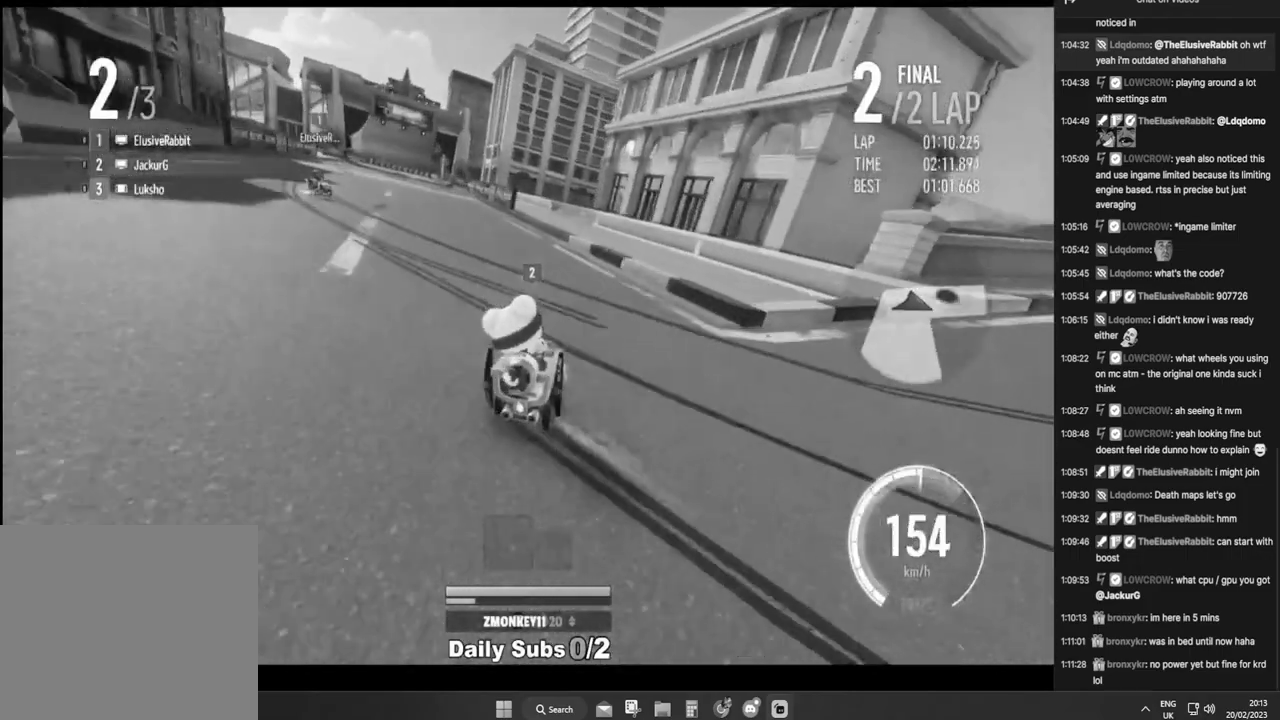
{"buttons": ["CROSS", "DPAD_LEFT"], "events": [[67, "DPAD_LEFT", "up"], [83, "CROSS", "up"], [150, "CROSS", "down"], [150, "DPAD_RIGHT", "down"], [167, "R1", "down"], [333, "DPAD_RIGHT", "up"], [350, "R1", "up"], [433, "DPAD_LEFT", "down"]]}
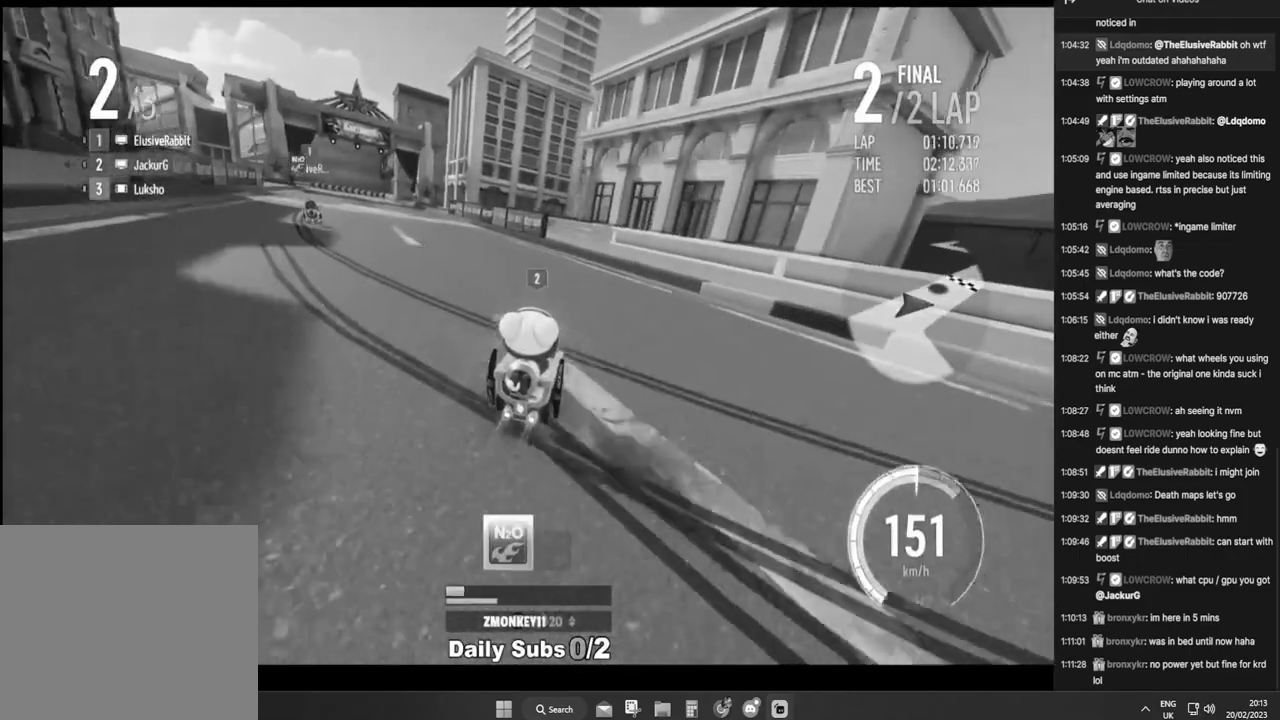
{"buttons": ["CROSS", "DPAD_LEFT"], "events": [[300, "CROSS", "up"], [383, "CROSS", "down"]]}
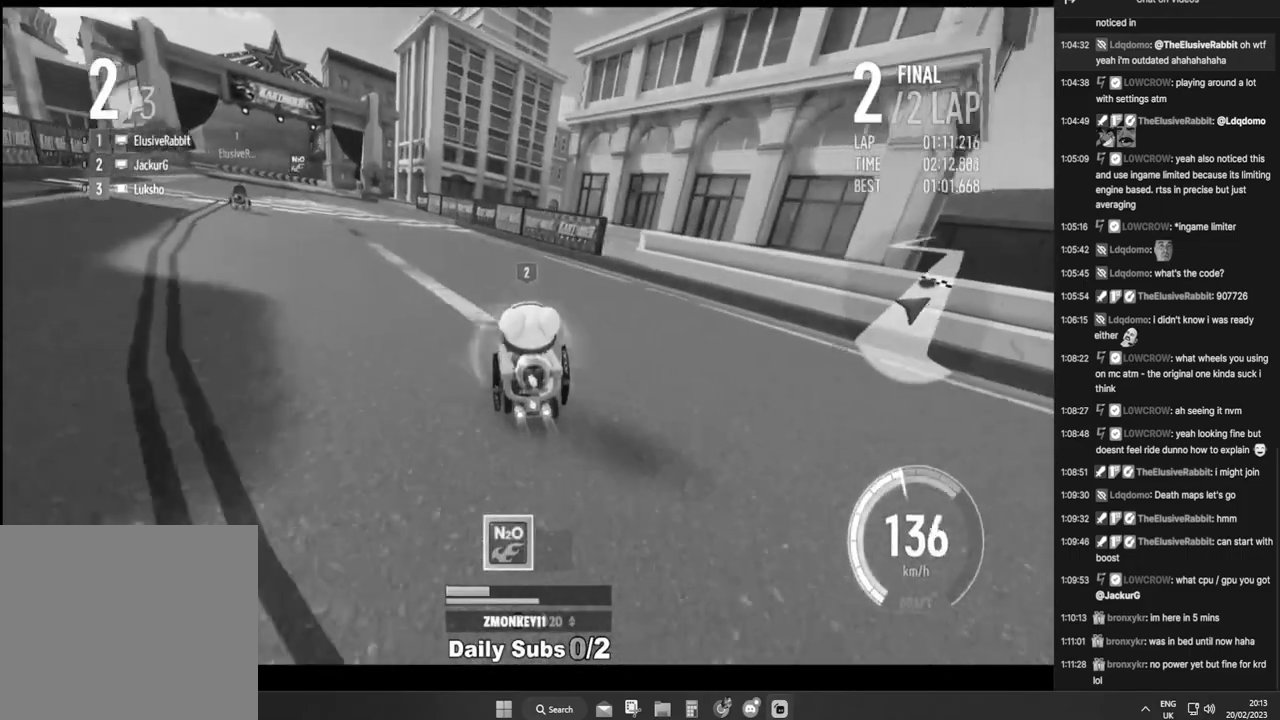
{"buttons": ["CROSS", "R1", "DPAD_LEFT"], "events": [[367, "R1", "down"]]}
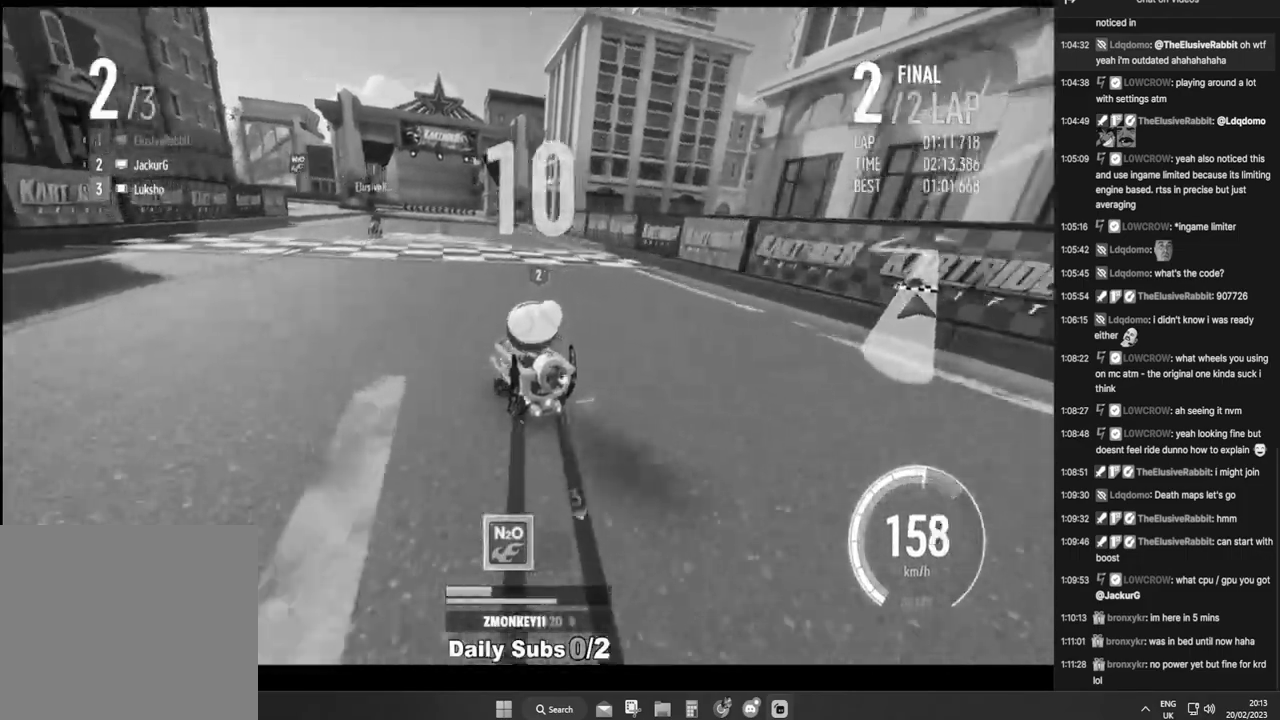
{"buttons": ["CROSS", "DPAD_RIGHT"], "events": [[183, "DPAD_LEFT", "up"], [233, "R1", "up"], [283, "DPAD_RIGHT", "down"]]}